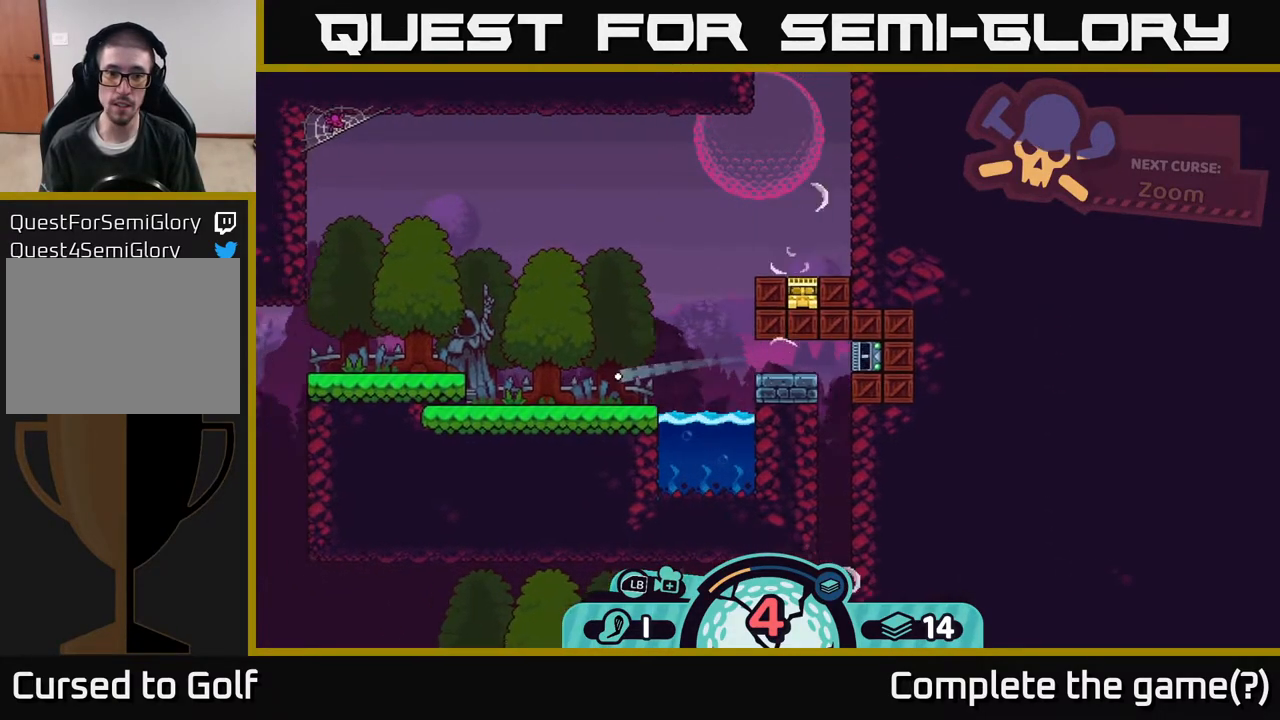
Gameplay with a controller (Xbox layout); each line is a JSON object with the inputs held at the frame after it. "events" lists button and stick changes between this image and that frame as [ms after this image, input, new state], when the widget could be followed in between.
{"buttons": [], "left_stick": "right", "right_stick": "center", "events": [[100, "left_stick", "right"]]}
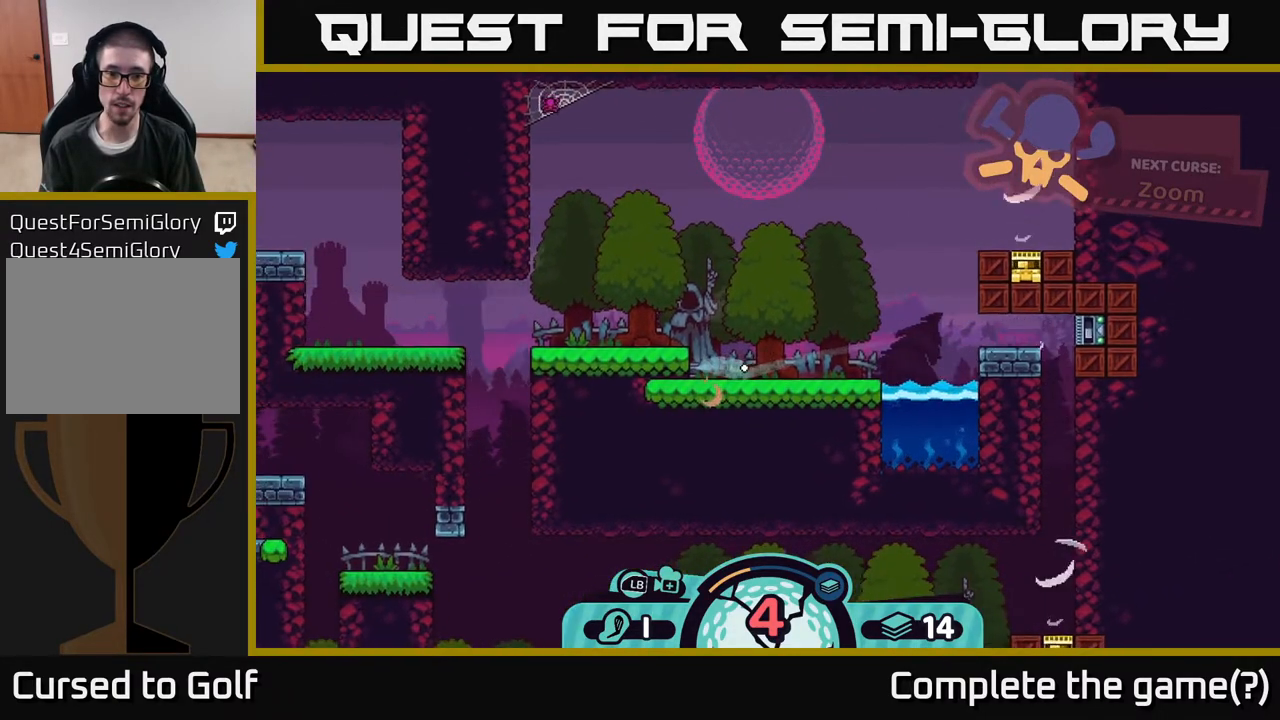
{"buttons": [], "left_stick": "right", "right_stick": "center", "events": []}
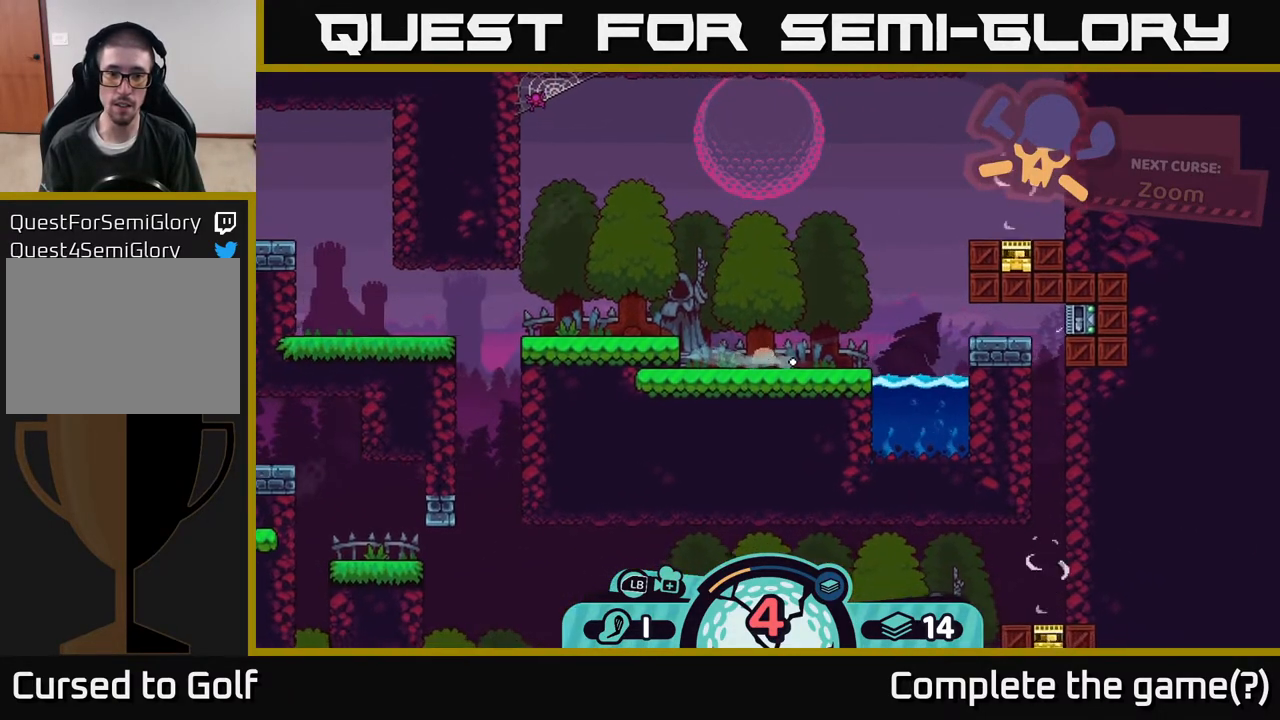
{"buttons": [], "left_stick": "left", "right_stick": "center", "events": [[300, "left_stick", "center"], [400, "left_stick", "left"]]}
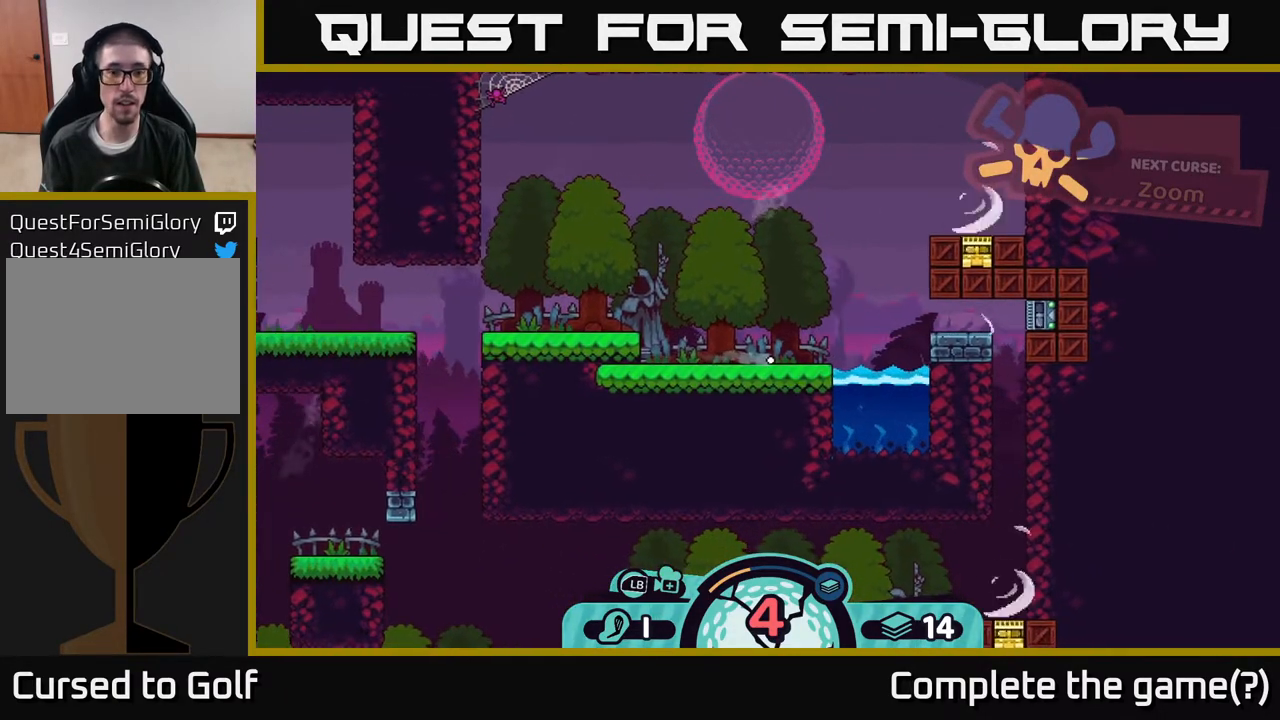
{"buttons": [], "left_stick": "center", "right_stick": "center", "events": [[183, "left_stick", "center"]]}
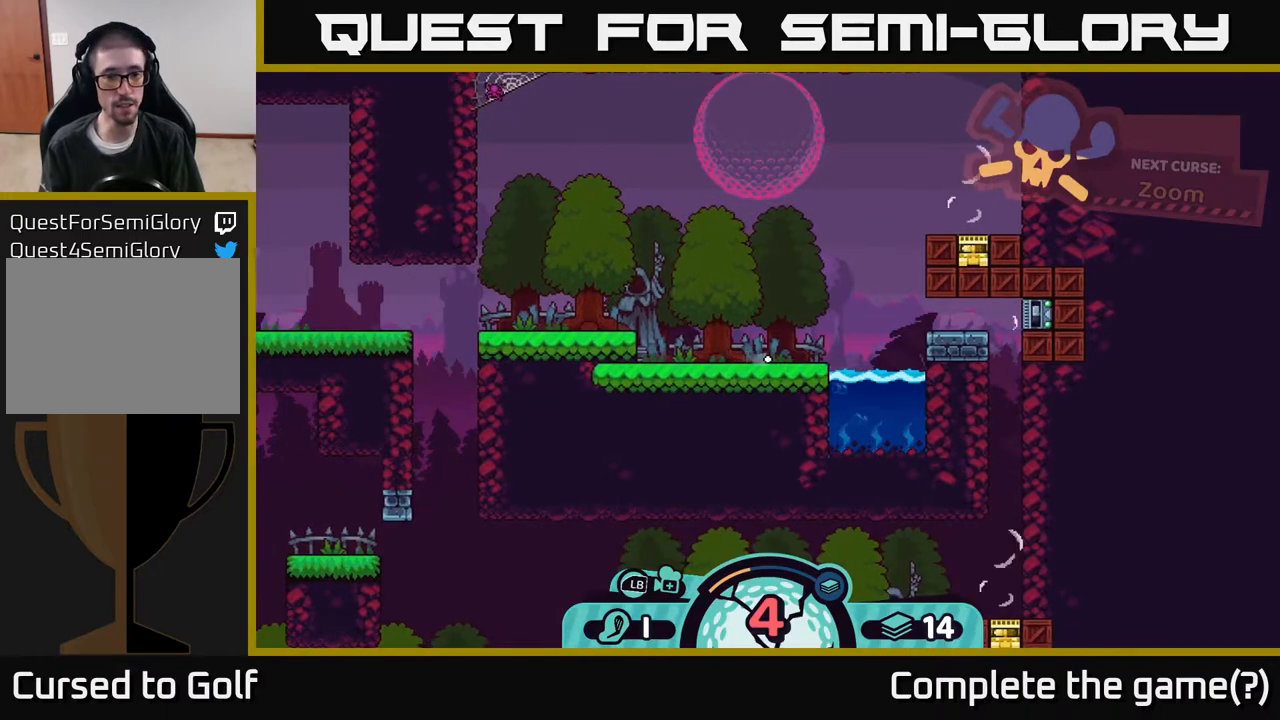
{"buttons": [], "left_stick": "center", "right_stick": "center", "events": []}
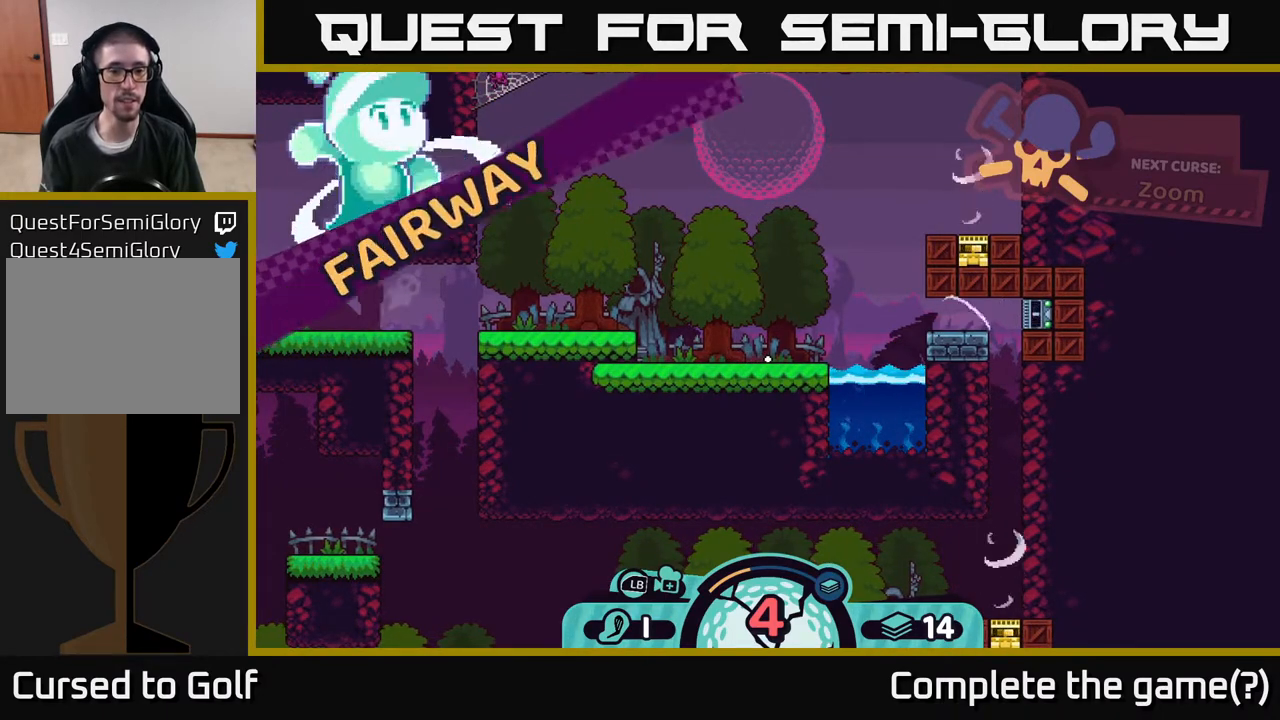
{"buttons": [], "left_stick": "center", "right_stick": "center", "events": []}
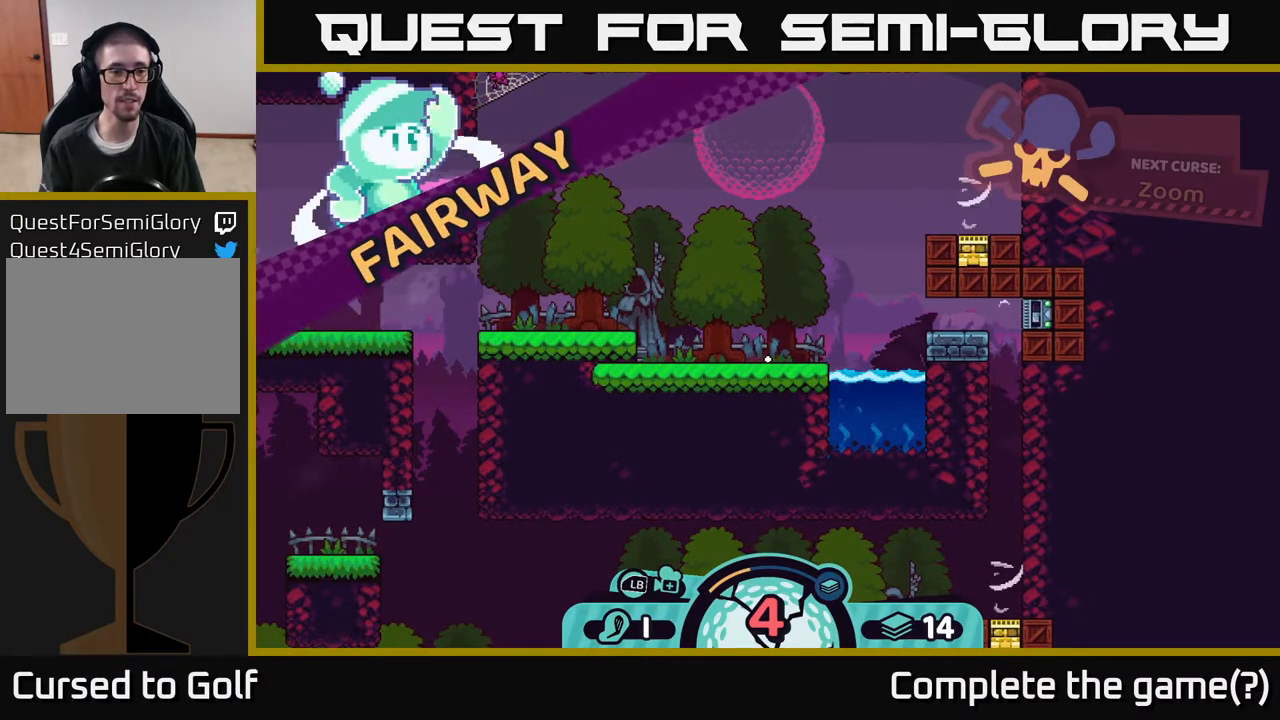
{"buttons": [], "left_stick": "center", "right_stick": "center", "events": []}
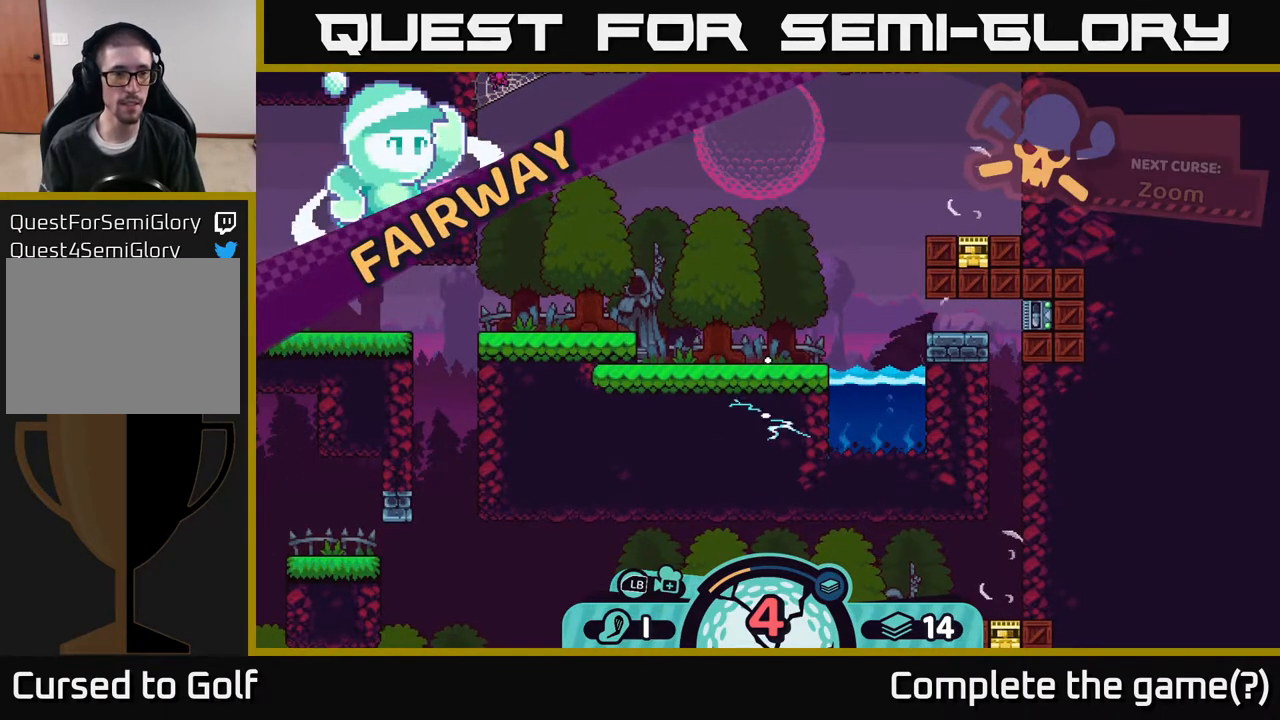
{"buttons": [], "left_stick": "center", "right_stick": "center", "events": []}
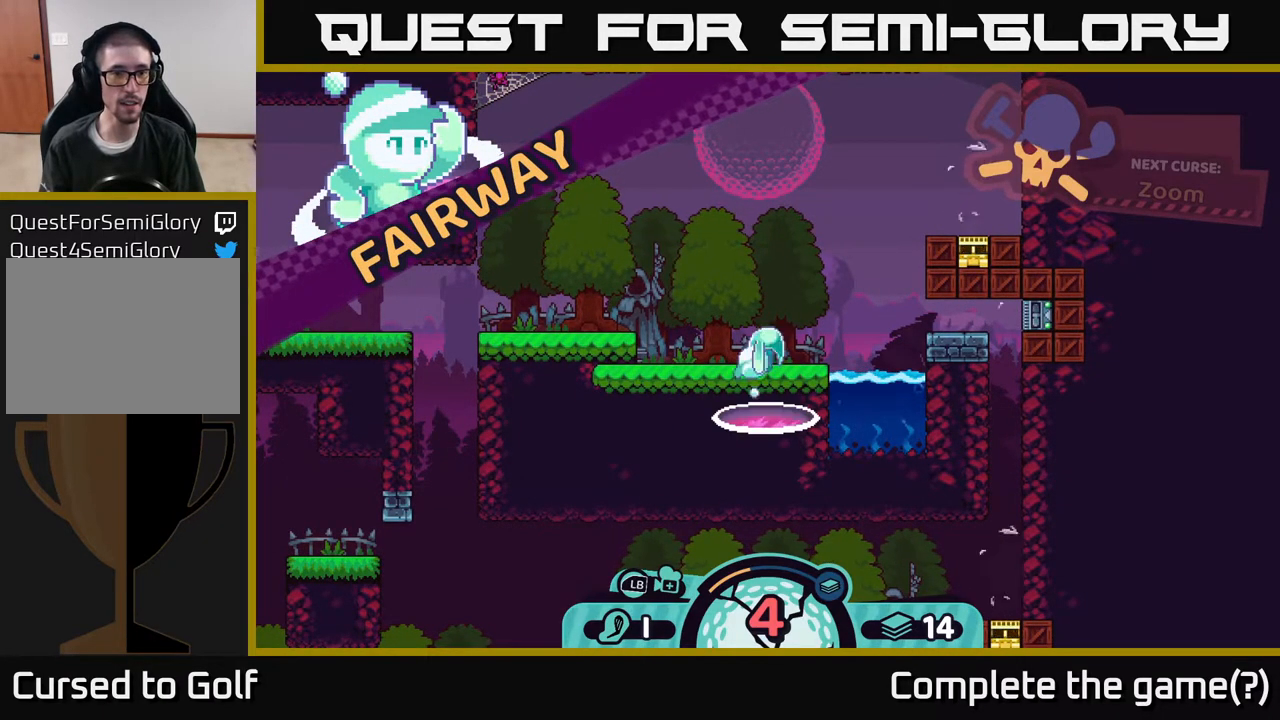
{"buttons": [], "left_stick": "center", "right_stick": "center", "events": []}
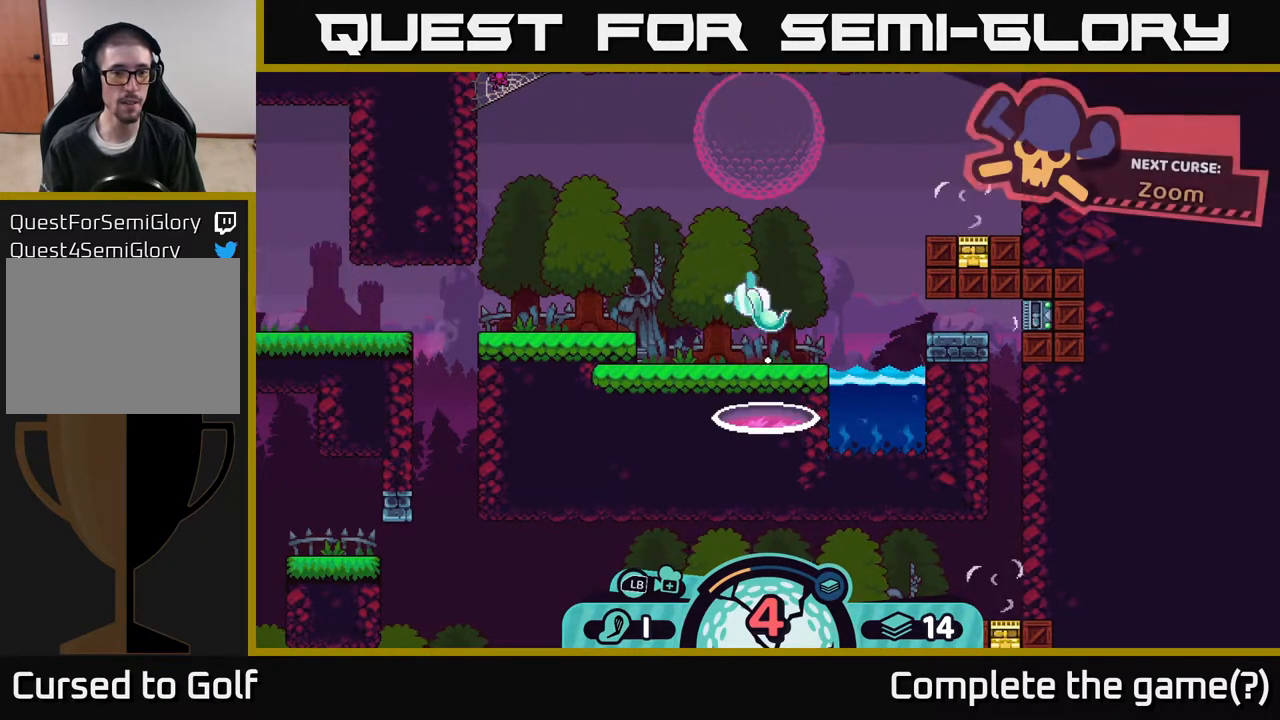
{"buttons": [], "left_stick": "center", "right_stick": "center", "events": []}
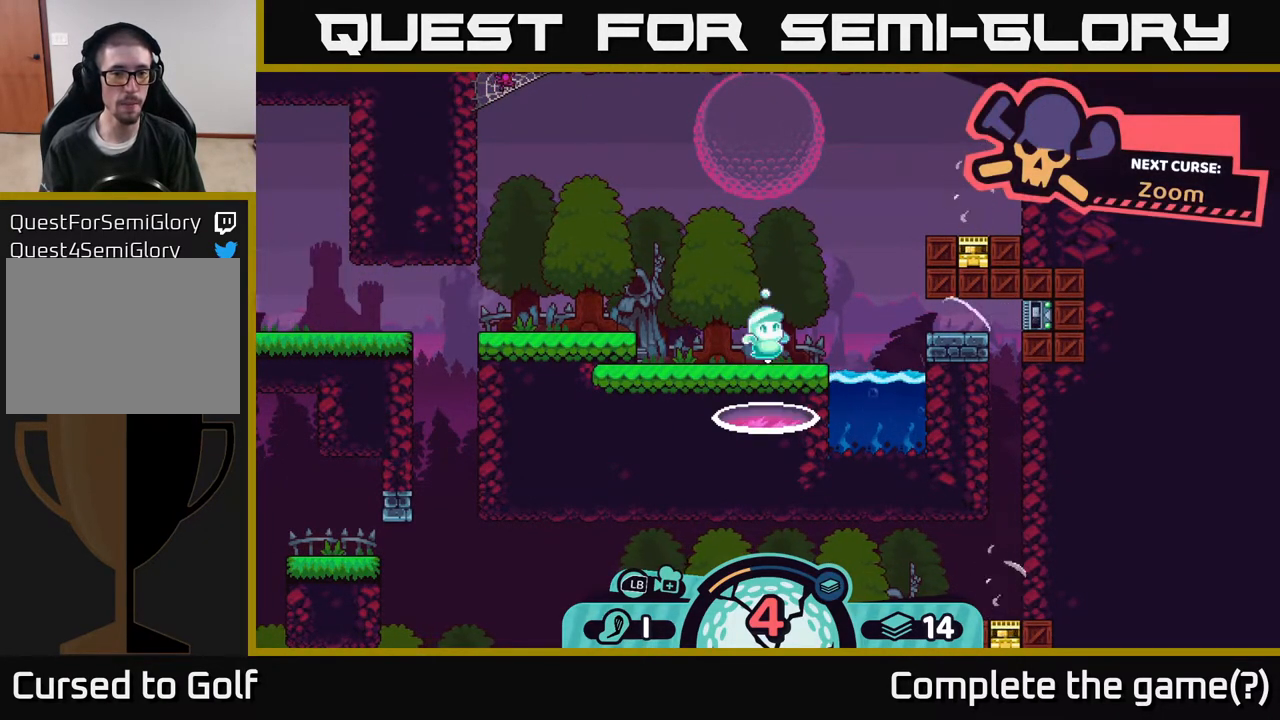
{"buttons": [], "left_stick": "center", "right_stick": "center", "events": [[167, "right_stick", "left"], [333, "right_stick", "up-left"], [483, "right_stick", "center"]]}
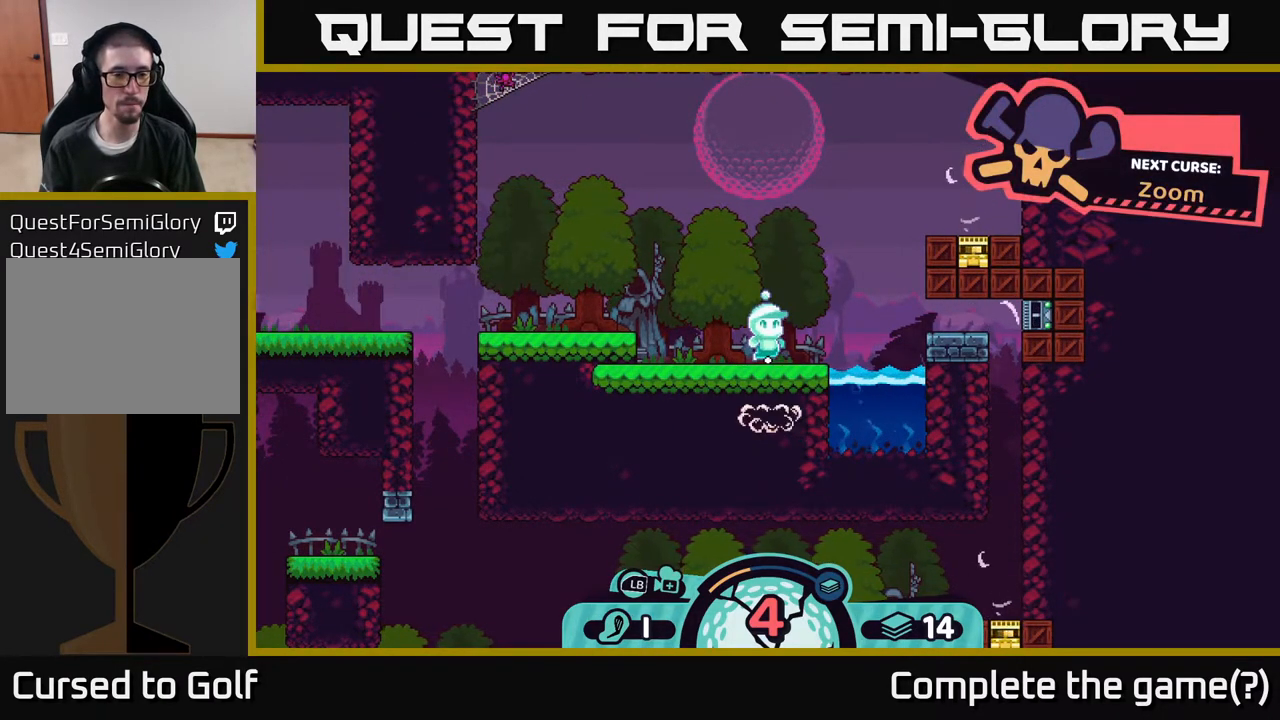
{"buttons": [], "left_stick": "center", "right_stick": "up-left", "events": [[367, "right_stick", "left"], [417, "right_stick", "up-left"]]}
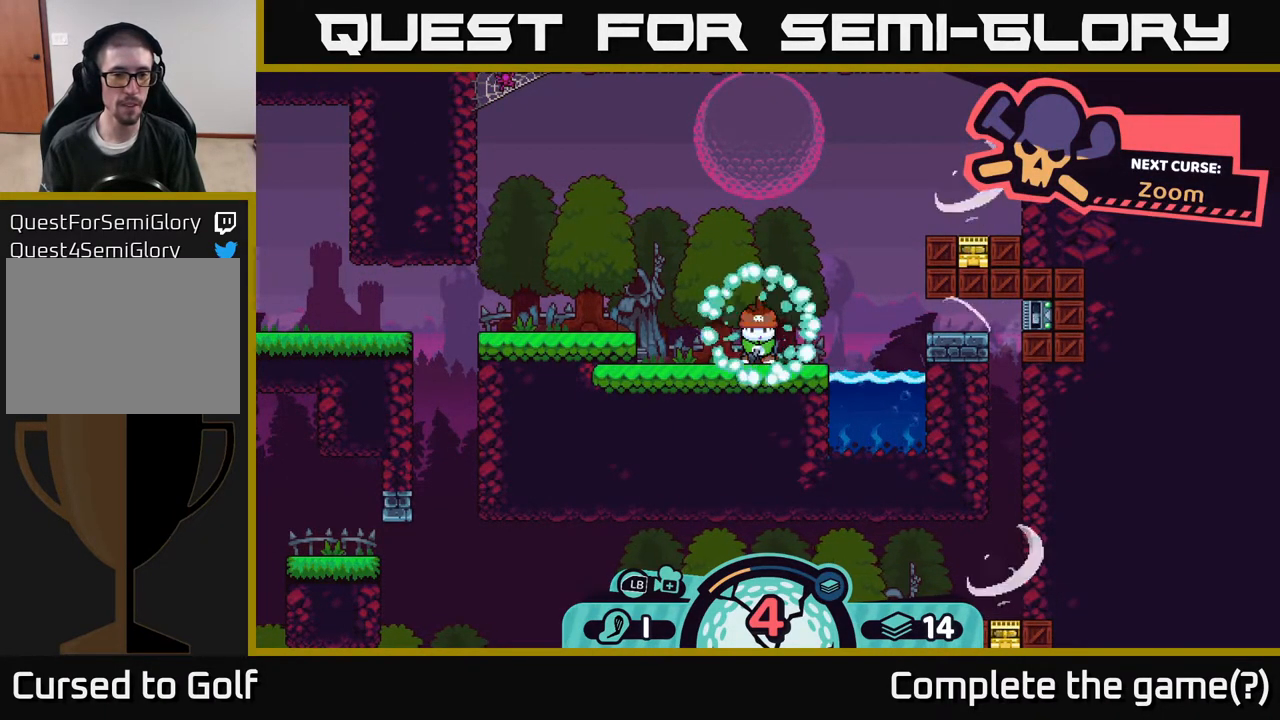
{"buttons": [], "left_stick": "up", "right_stick": "up", "events": [[50, "right_stick", "up"], [133, "left_stick", "up"], [217, "right_stick", "center"], [300, "left_stick", "center"], [417, "left_stick", "up"], [500, "right_stick", "up"]]}
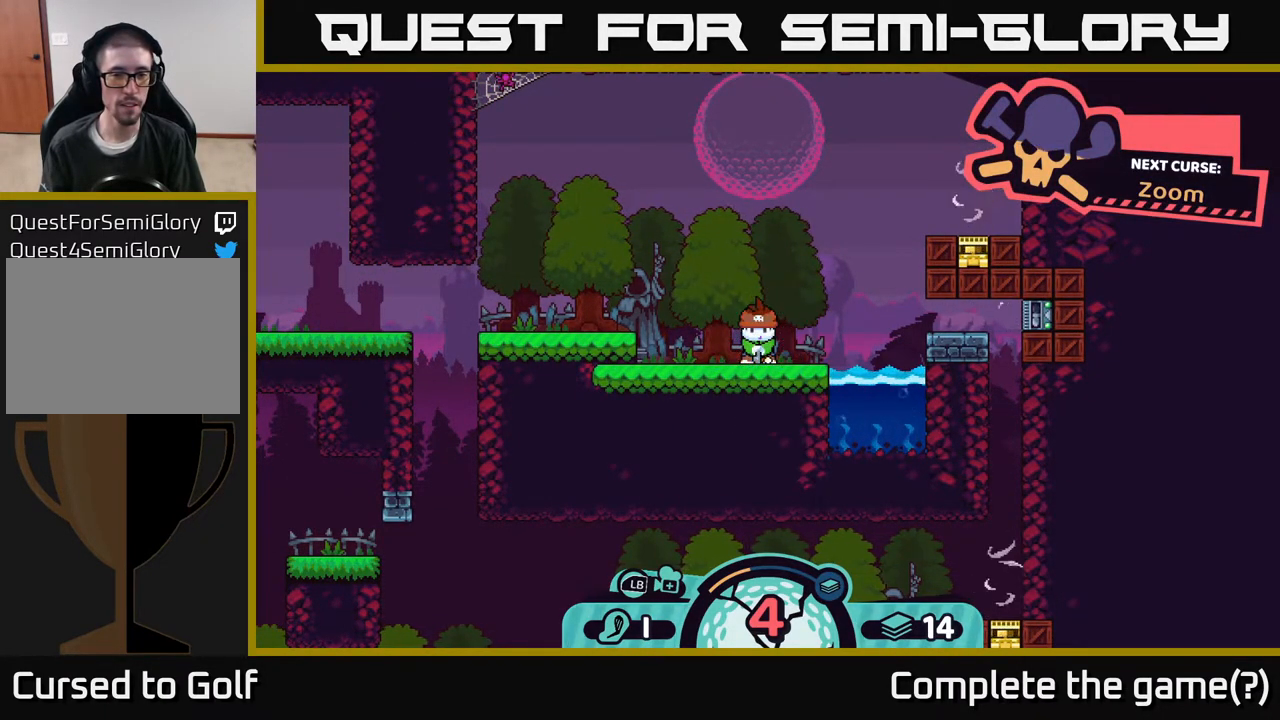
{"buttons": [], "left_stick": "up", "right_stick": "up", "events": [[67, "right_stick", "up-right"], [133, "left_stick", "center"], [400, "left_stick", "up"], [500, "right_stick", "up"]]}
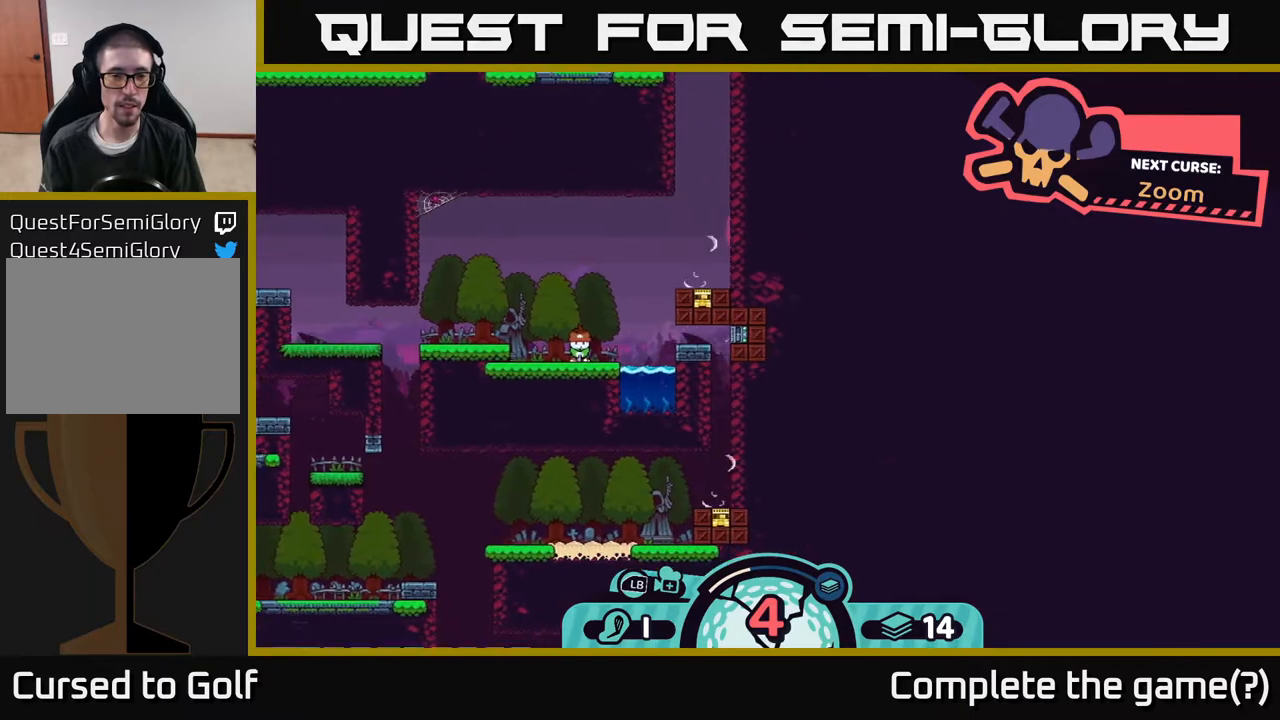
{"buttons": [], "left_stick": "center", "right_stick": "center", "events": [[133, "left_stick", "center"], [317, "left_stick", "up"], [350, "right_stick", "center"], [500, "left_stick", "center"]]}
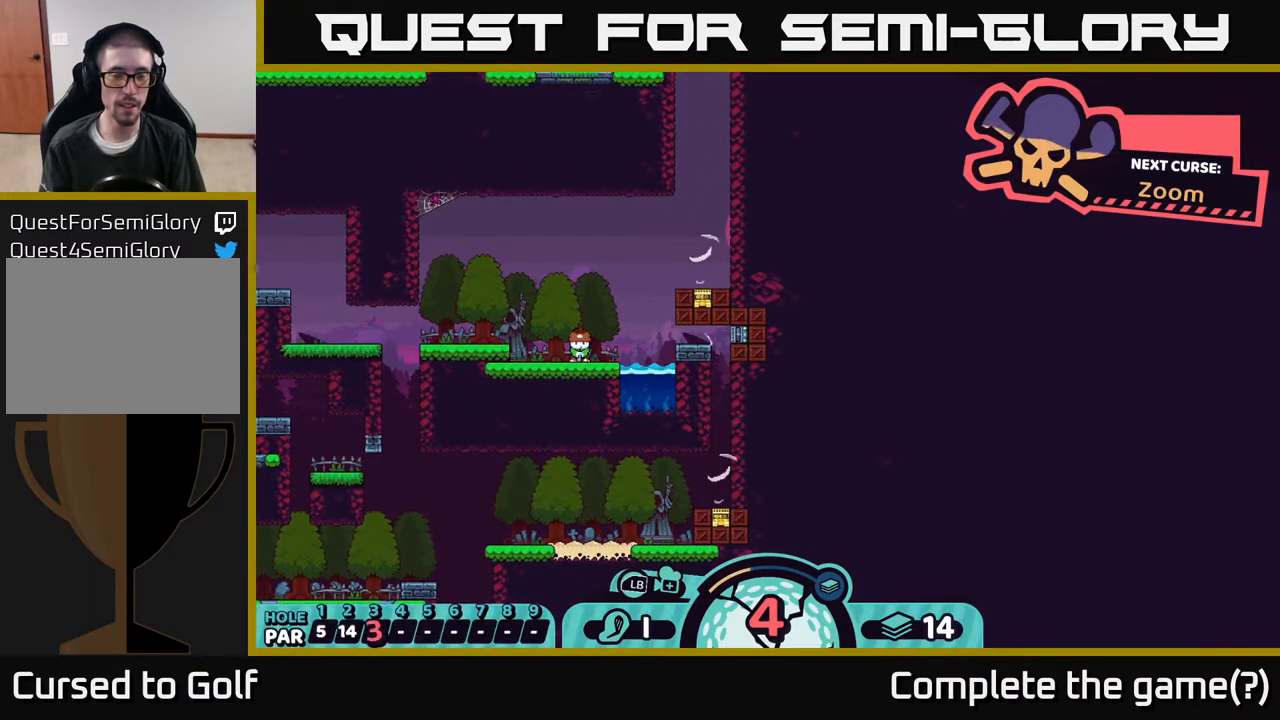
{"buttons": ["B"], "left_stick": "center", "right_stick": "center", "events": [[383, "B", "down"]]}
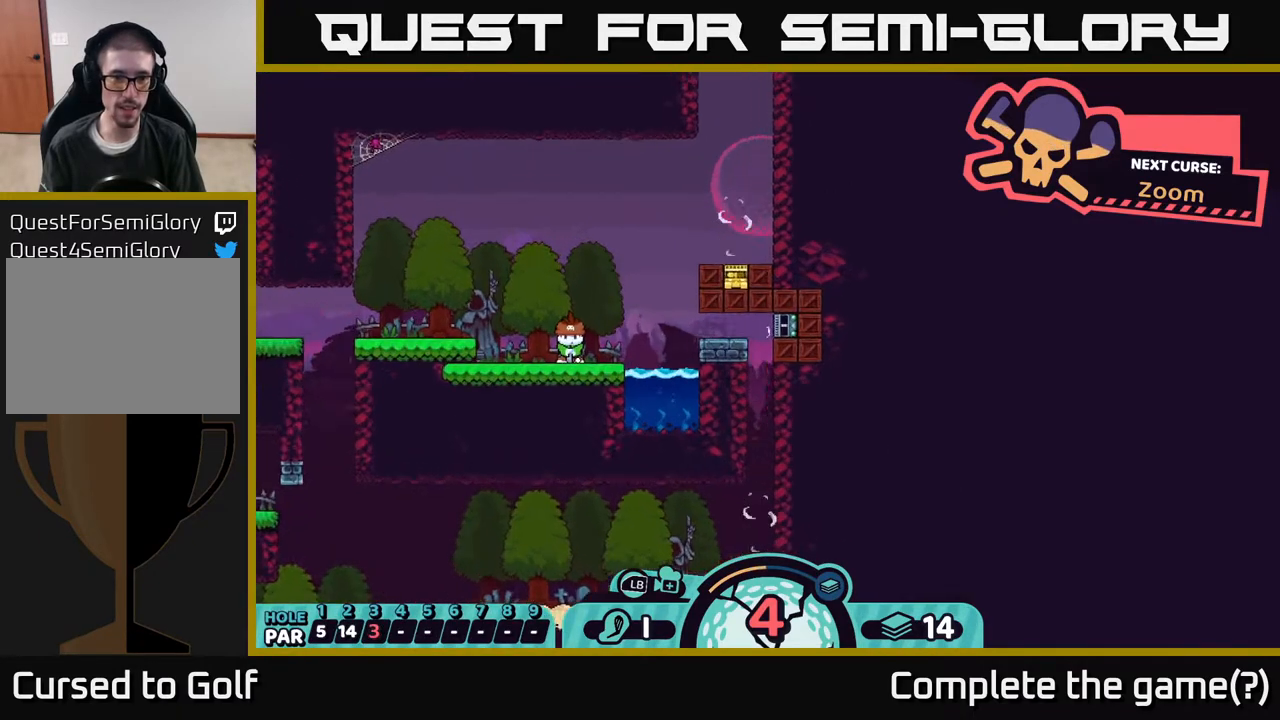
{"buttons": [], "left_stick": "center", "right_stick": "center", "events": [[33, "B", "up"], [317, "A", "down"], [400, "A", "up"]]}
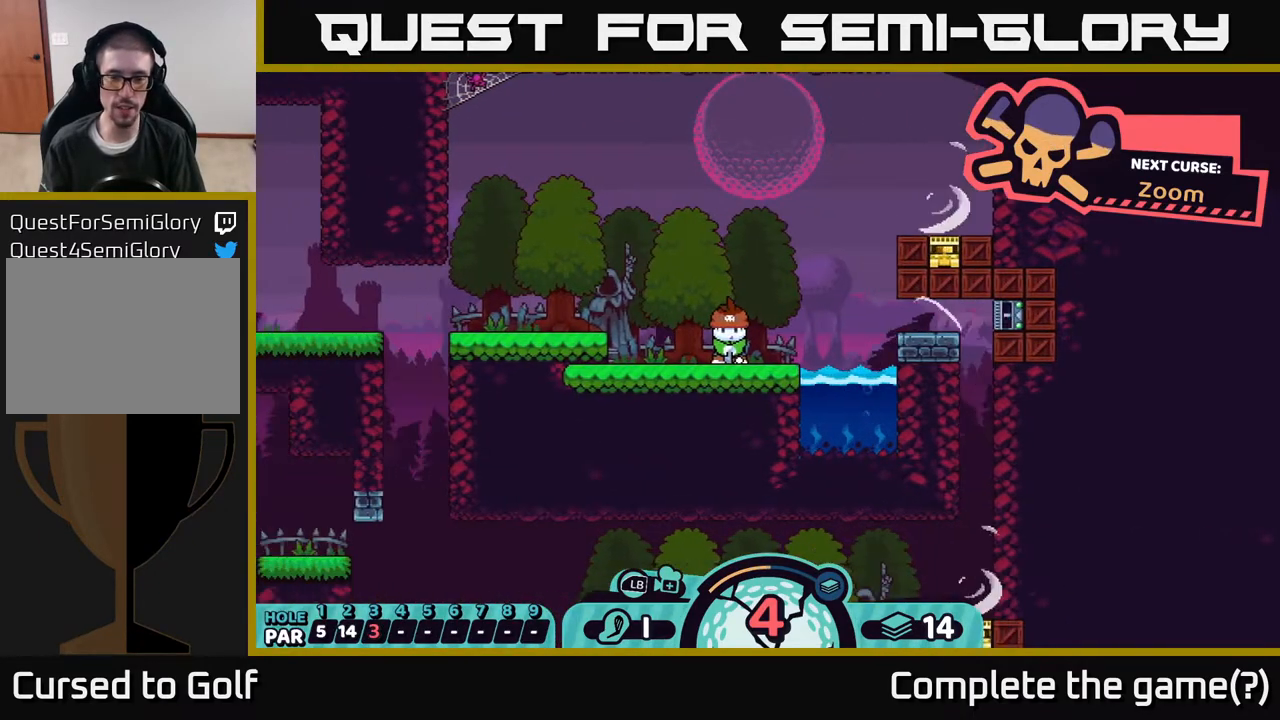
{"buttons": [], "left_stick": "center", "right_stick": "center", "events": [[367, "B", "down"], [433, "B", "up"]]}
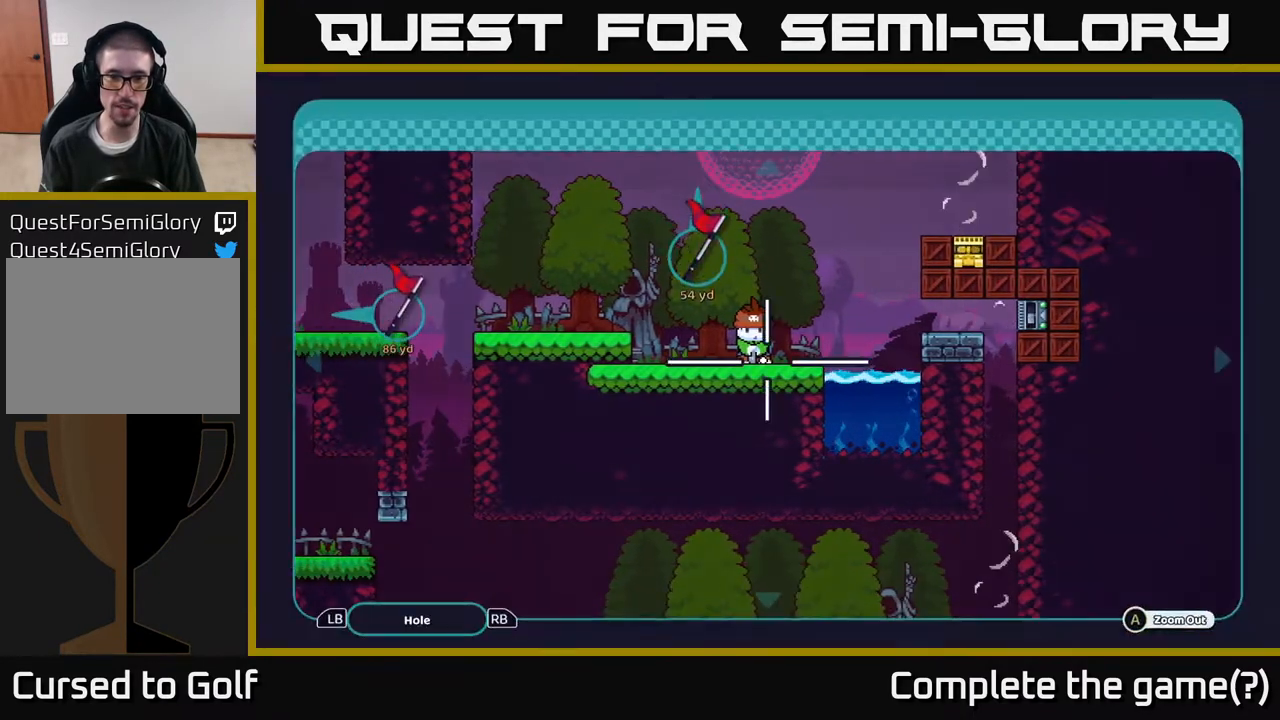
{"buttons": [], "left_stick": "up", "right_stick": "center", "events": [[483, "left_stick", "up"]]}
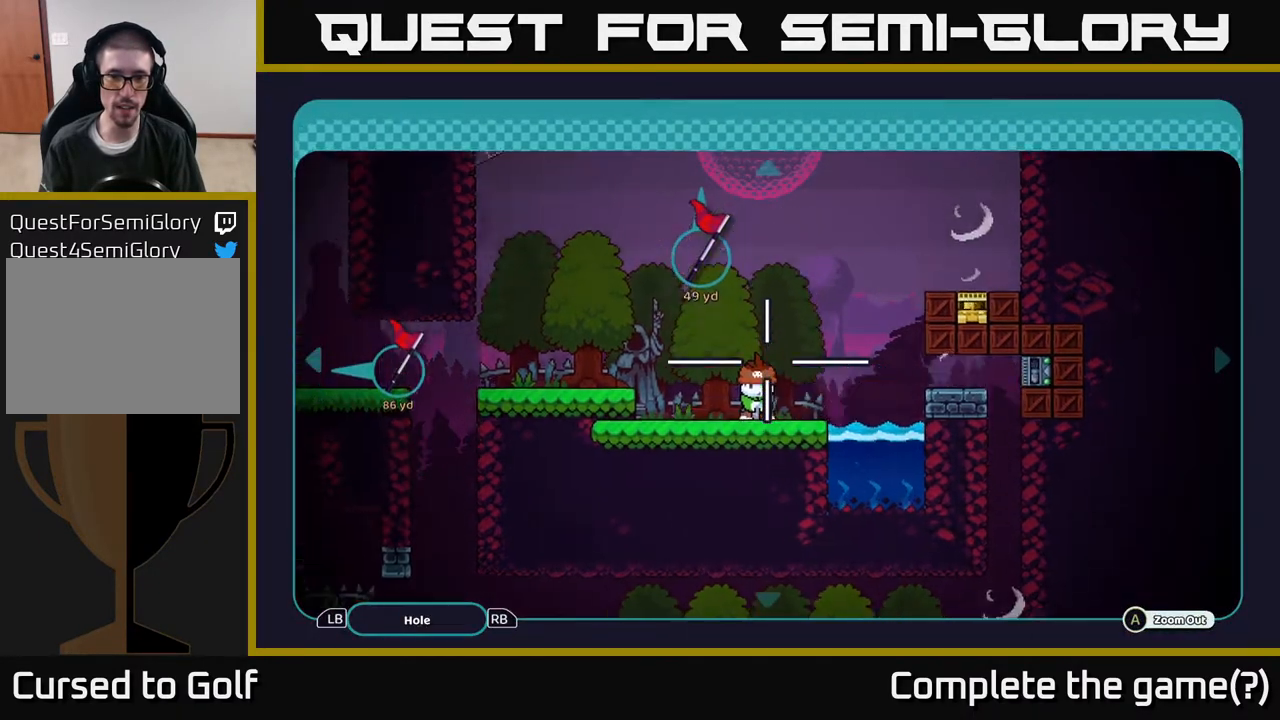
{"buttons": ["B"], "left_stick": "center", "right_stick": "center", "events": [[250, "left_stick", "center"], [433, "B", "down"]]}
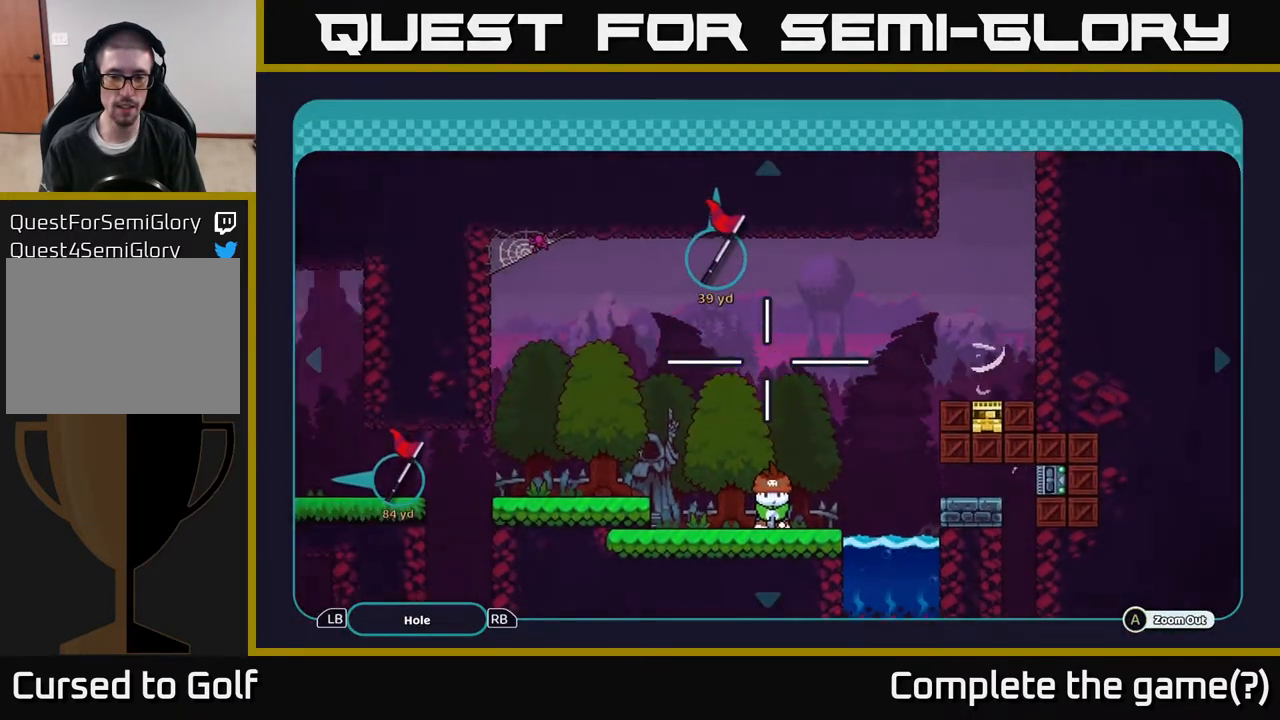
{"buttons": ["A"], "left_stick": "center", "right_stick": "center", "events": [[33, "B", "up"], [467, "A", "down"]]}
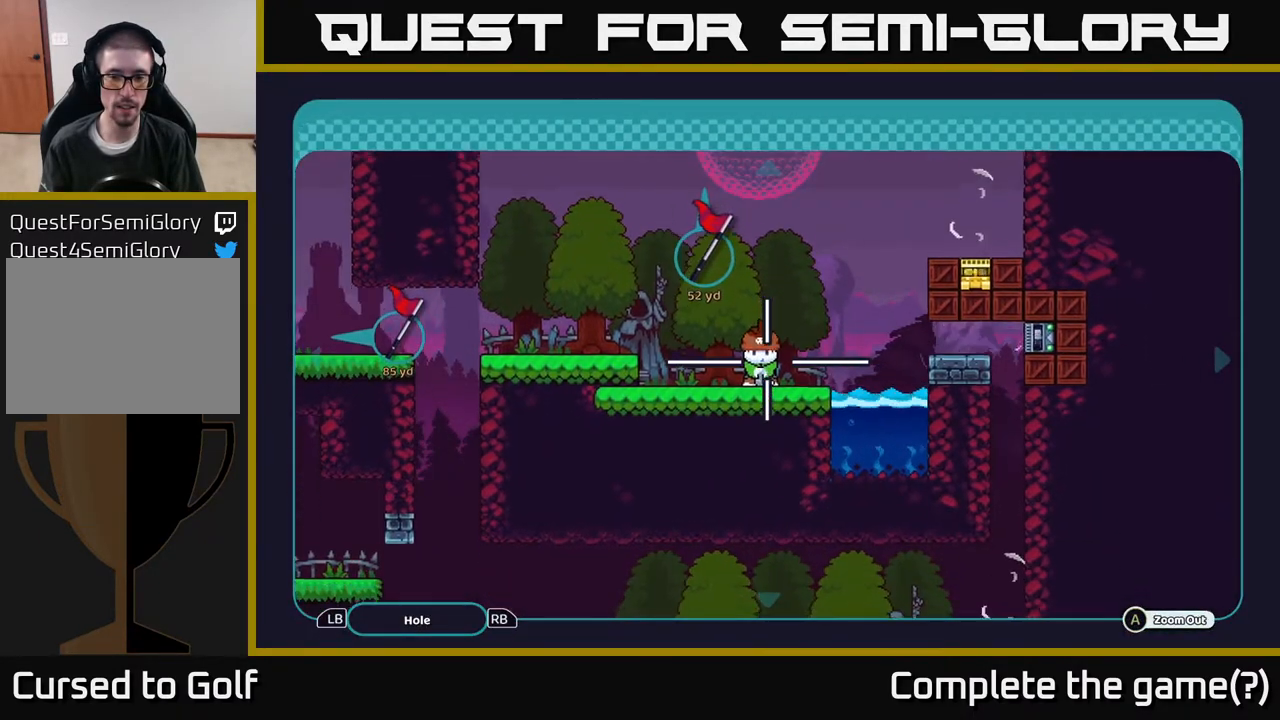
{"buttons": [], "left_stick": "center", "right_stick": "center", "events": [[17, "A", "up"], [300, "B", "down"], [367, "B", "up"]]}
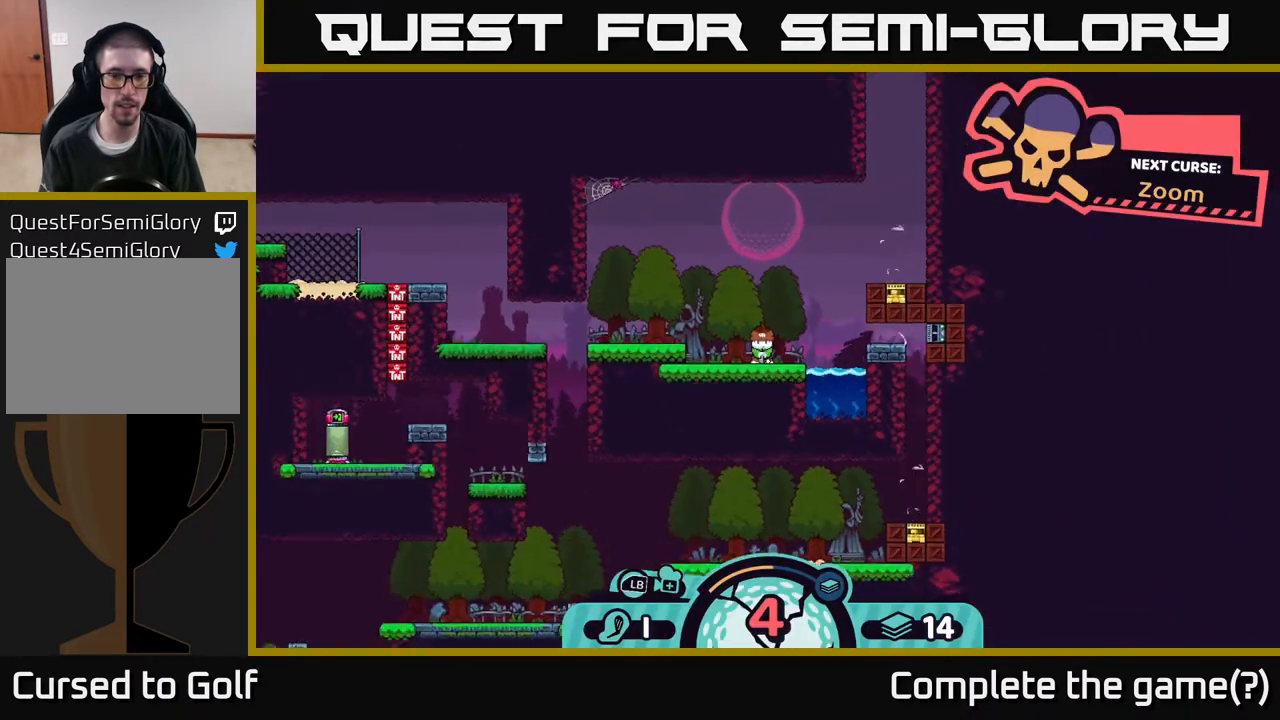
{"buttons": [], "left_stick": "center", "right_stick": "center", "events": [[217, "A", "down"], [300, "A", "up"]]}
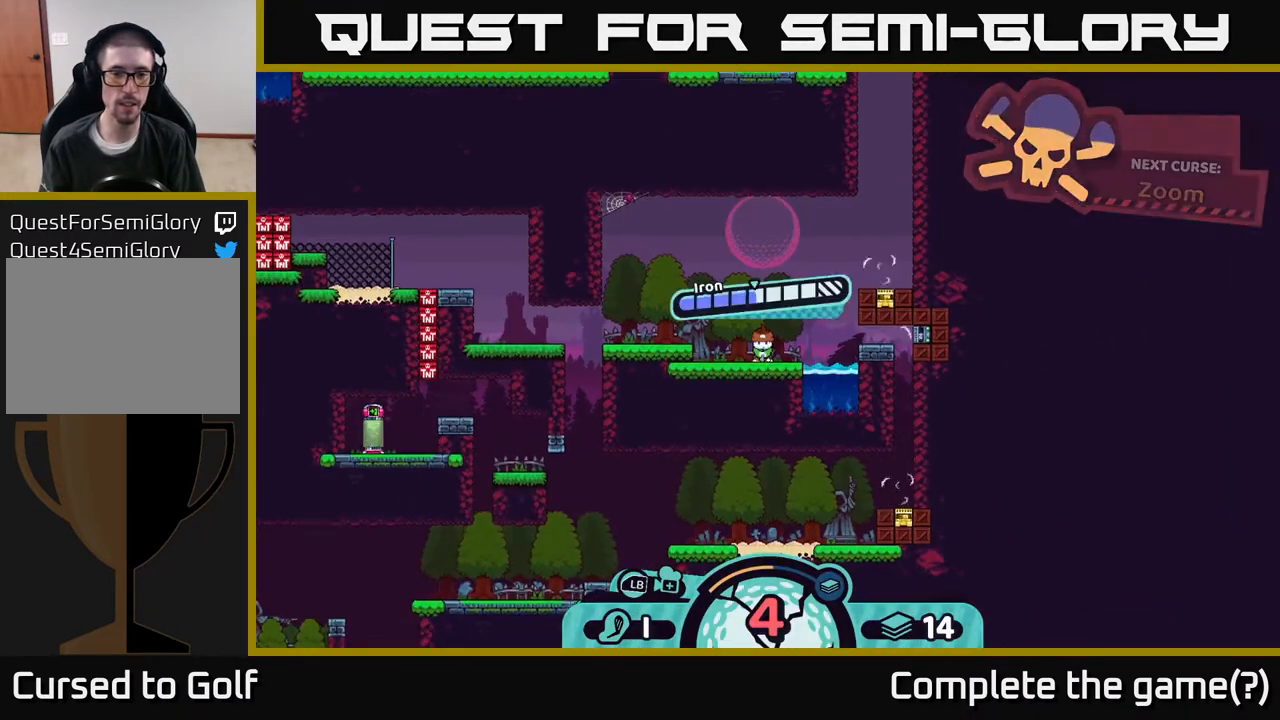
{"buttons": [], "left_stick": "center", "right_stick": "center", "events": [[117, "B", "down"], [200, "B", "up"]]}
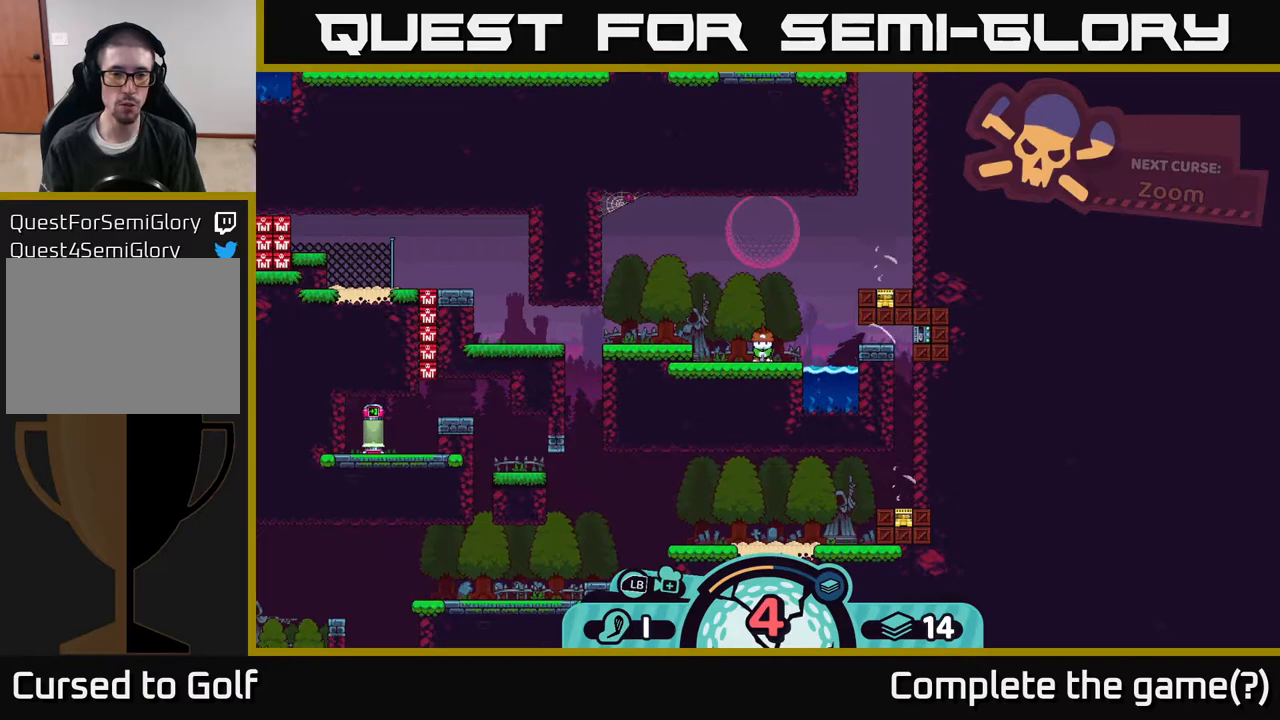
{"buttons": [], "left_stick": "center", "right_stick": "center", "events": [[150, "B", "down"], [217, "B", "up"]]}
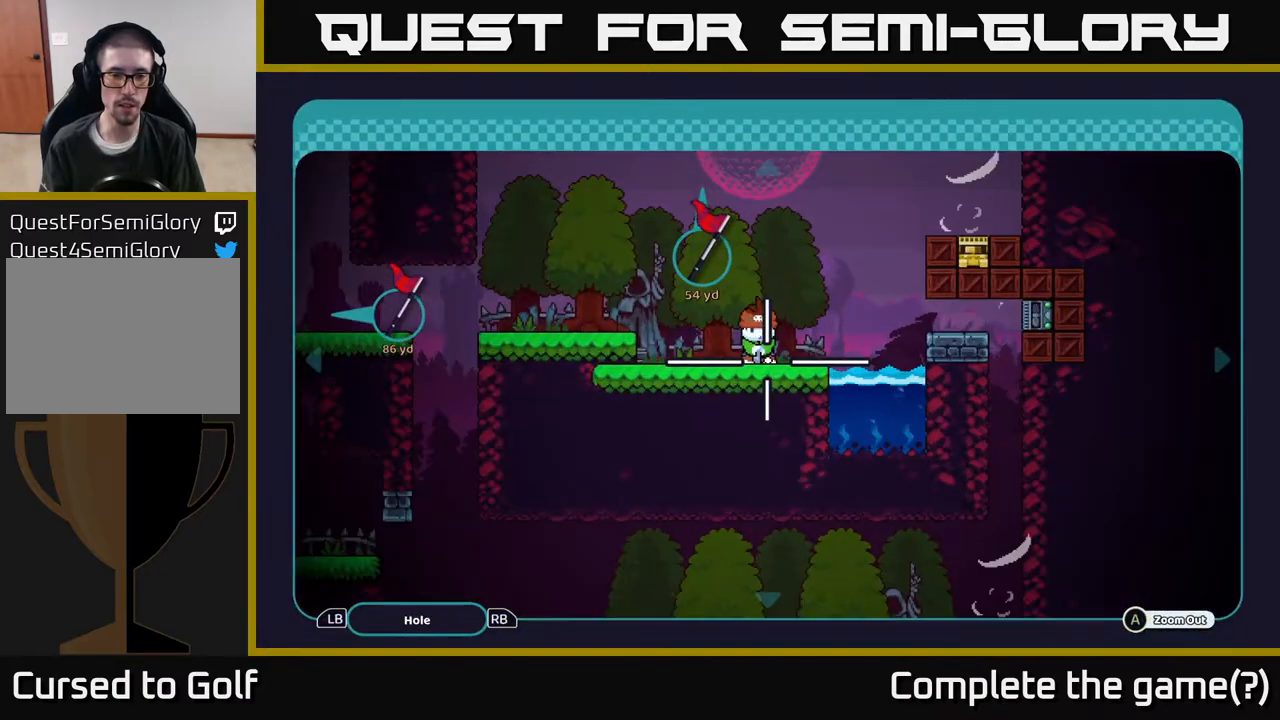
{"buttons": [], "left_stick": "up", "right_stick": "center", "events": [[133, "A", "down"], [200, "A", "up"], [500, "left_stick", "up"]]}
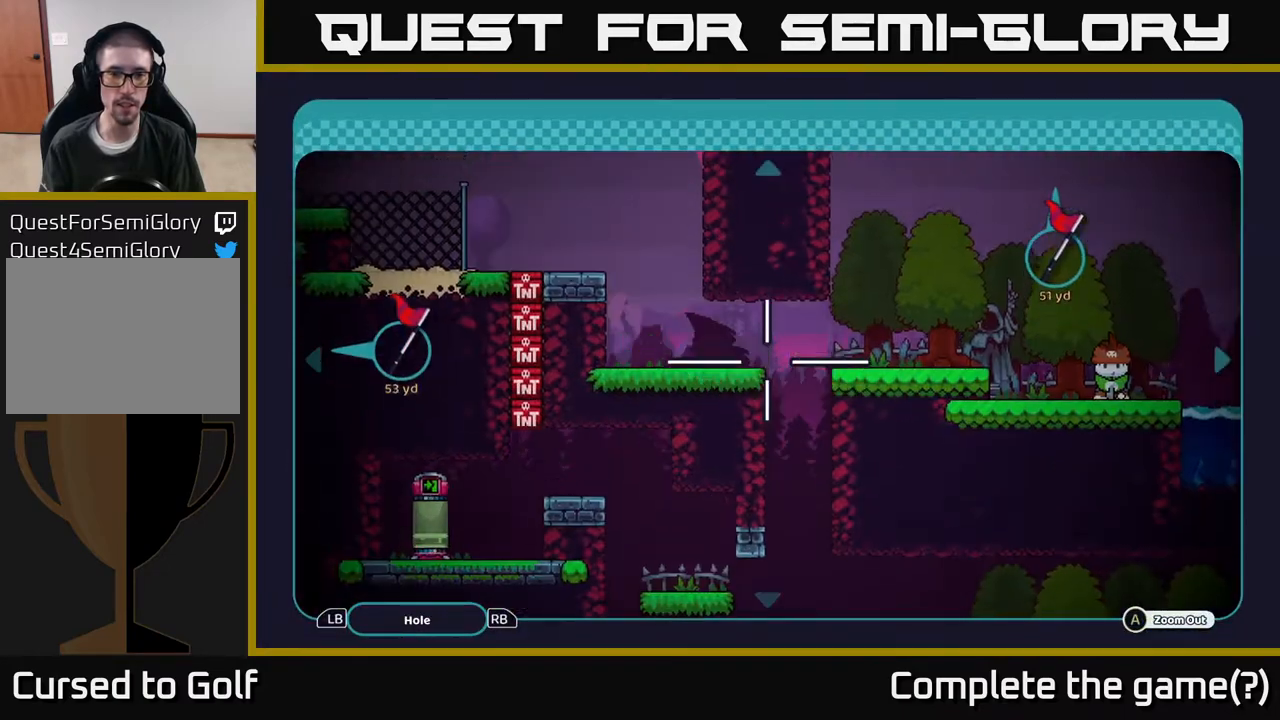
{"buttons": [], "left_stick": "center", "right_stick": "center", "events": [[183, "left_stick", "center"], [300, "A", "down"], [383, "A", "up"]]}
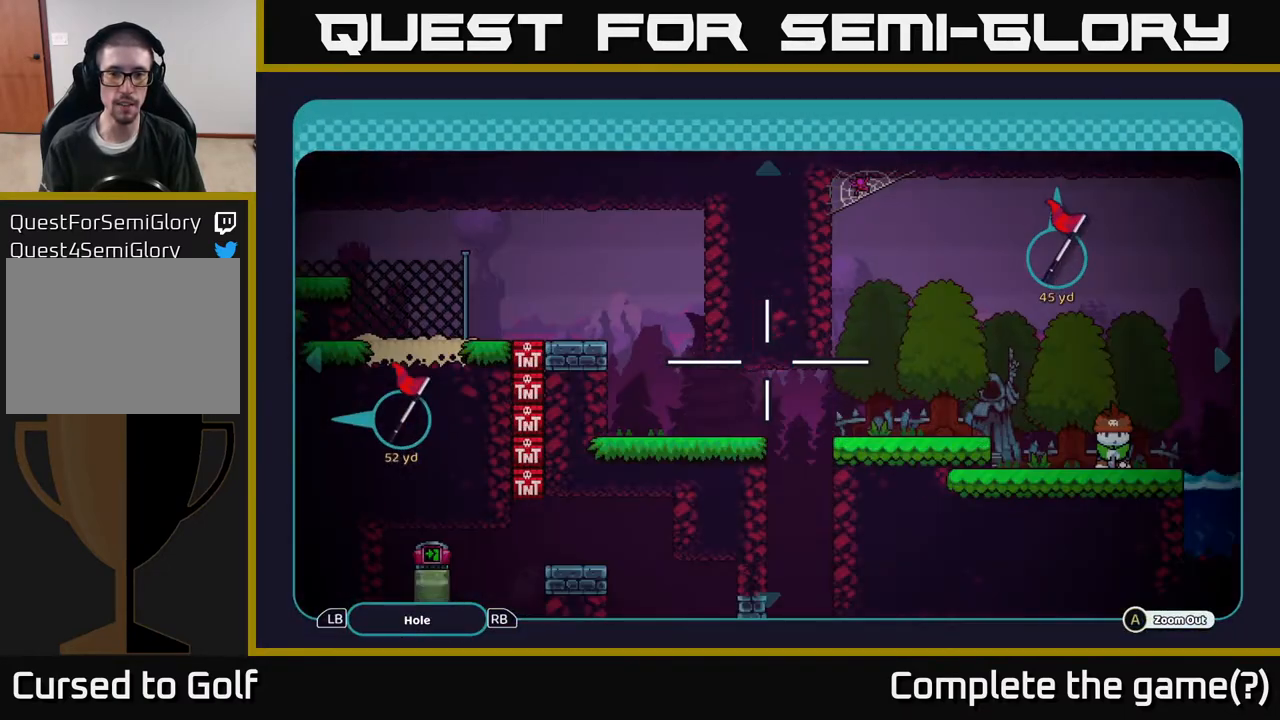
{"buttons": ["A"], "left_stick": "up", "right_stick": "center", "events": [[183, "A", "down"], [417, "left_stick", "up"]]}